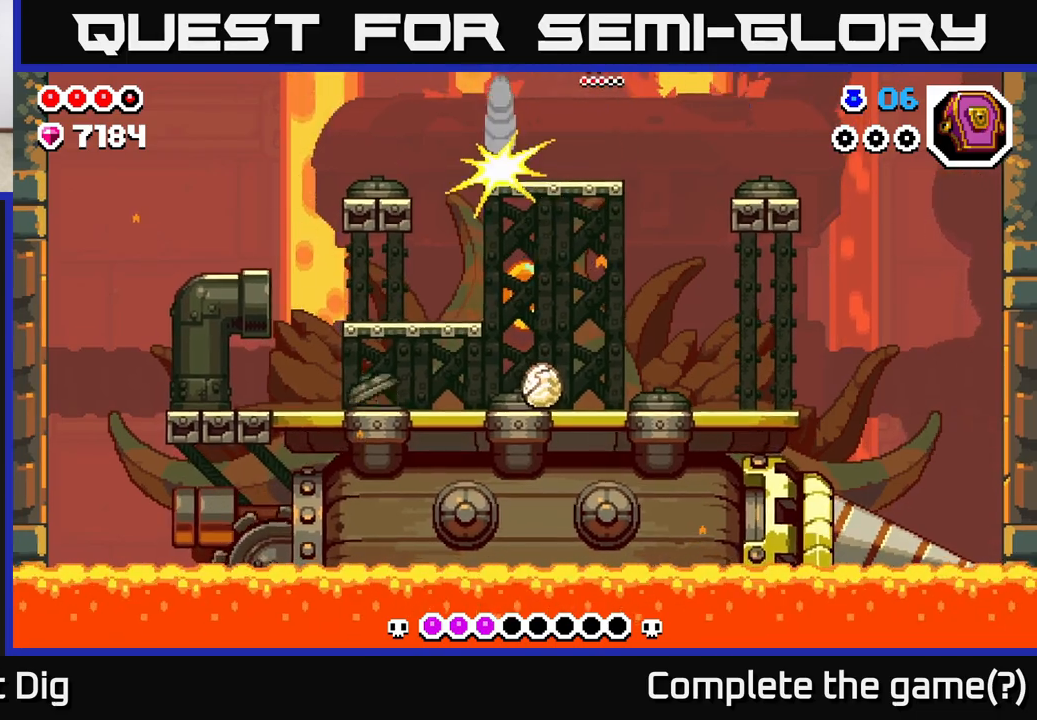
Gameplay with a controller (Xbox layout); each line is a JSON object with the inputs held at the frame after it. "events" lists button and stick changes between this image and that frame as [ms after this image, input, new state], when the widget could be followed in between.
{"buttons": [], "left_stick": "left", "right_stick": "center", "events": [[33, "left_stick", "left"], [217, "left_stick", "center"], [350, "left_stick", "left"]]}
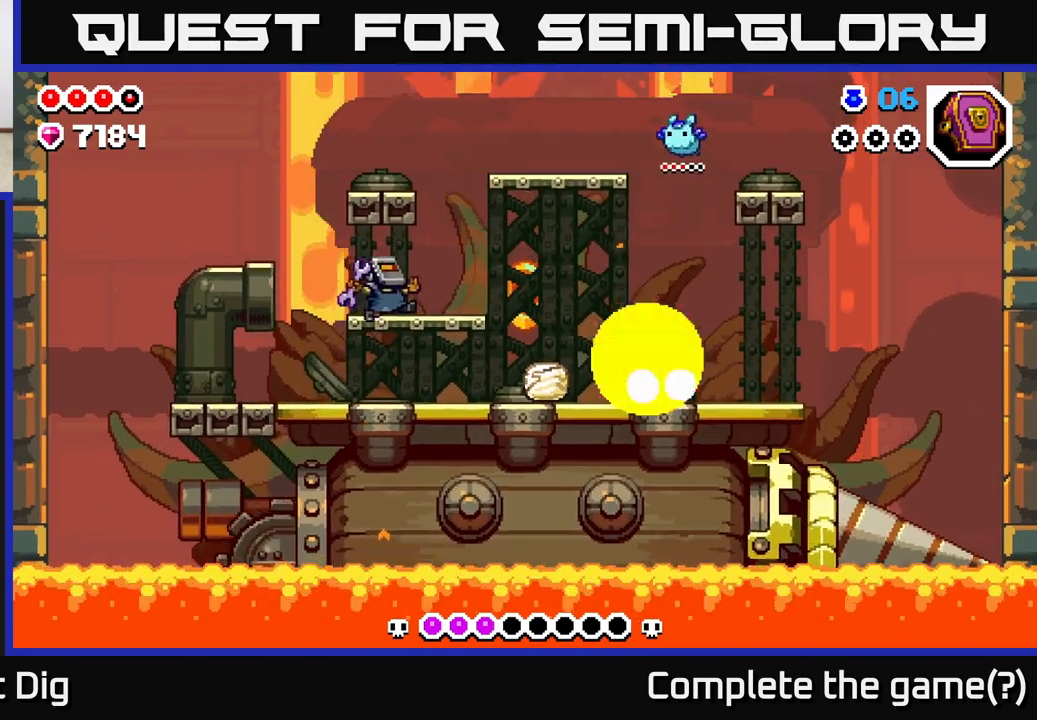
{"buttons": [], "left_stick": "left", "right_stick": "center", "events": [[333, "X", "down"], [433, "X", "up"]]}
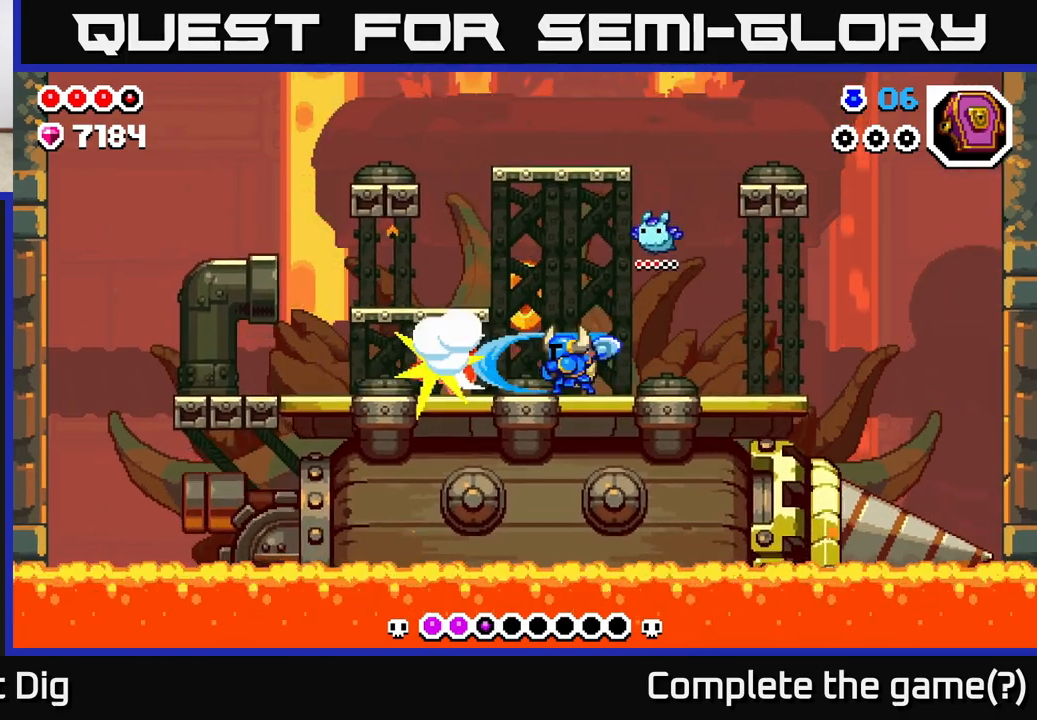
{"buttons": [], "left_stick": "left", "right_stick": "center", "events": [[167, "X", "down"], [200, "left_stick", "center"], [250, "X", "up"], [333, "left_stick", "left"], [417, "X", "down"], [483, "X", "up"]]}
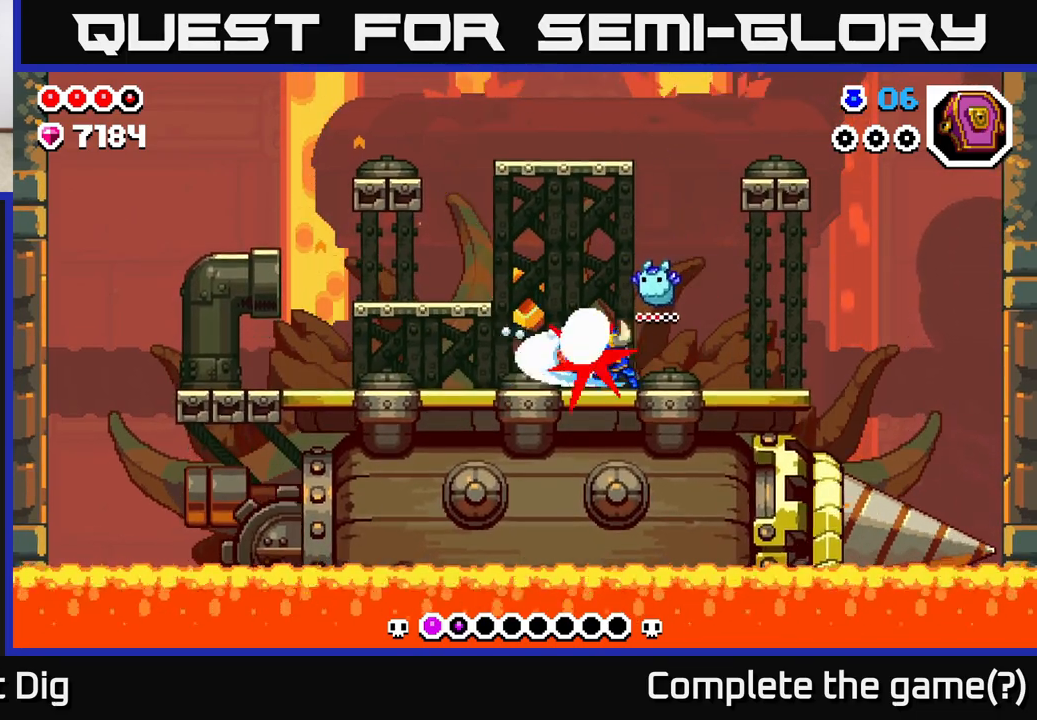
{"buttons": [], "left_stick": "left", "right_stick": "center", "events": [[100, "X", "down"], [167, "left_stick", "center"], [183, "A", "down"], [200, "X", "up"], [283, "left_stick", "left"], [300, "X", "down"], [333, "A", "up"], [367, "X", "up"]]}
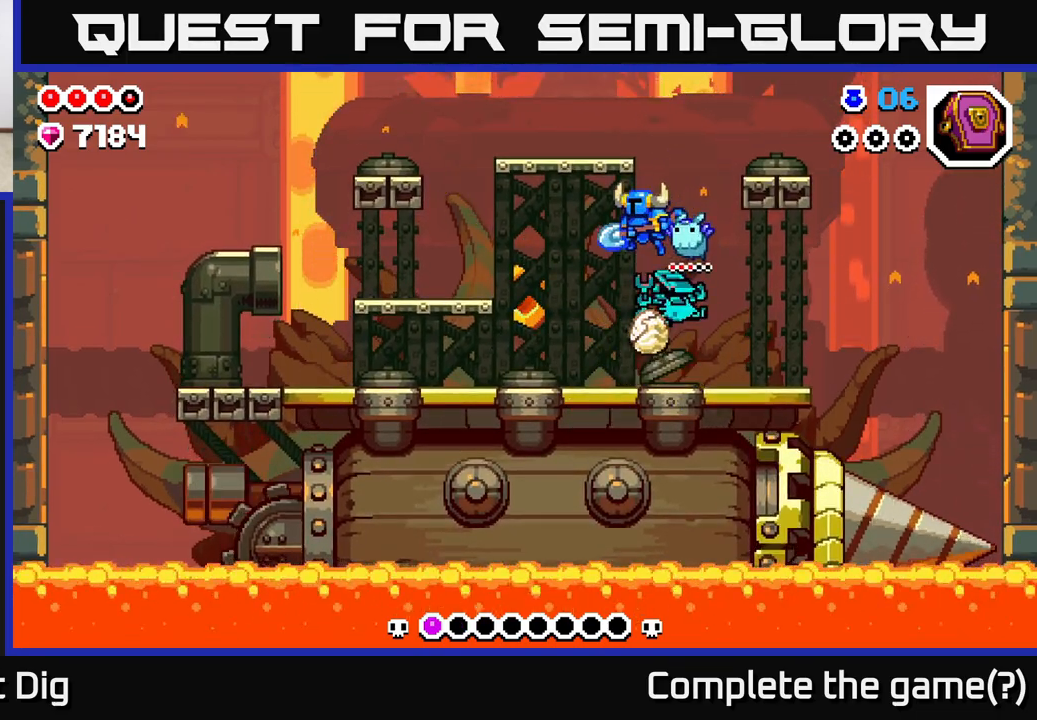
{"buttons": [], "left_stick": "center", "right_stick": "center", "events": [[100, "left_stick", "right"], [267, "left_stick", "center"], [300, "X", "down"], [333, "left_stick", "left"], [367, "X", "up"], [433, "left_stick", "center"]]}
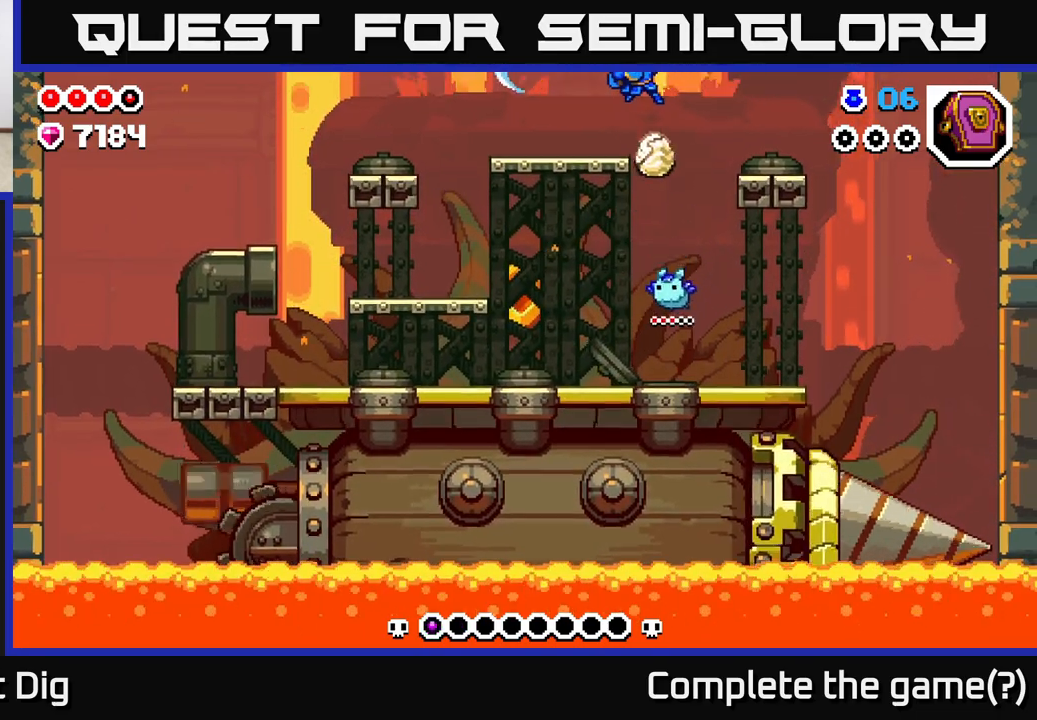
{"buttons": [], "left_stick": "up-left", "right_stick": "center", "events": [[17, "left_stick", "right"], [200, "left_stick", "left"], [450, "left_stick", "up-left"]]}
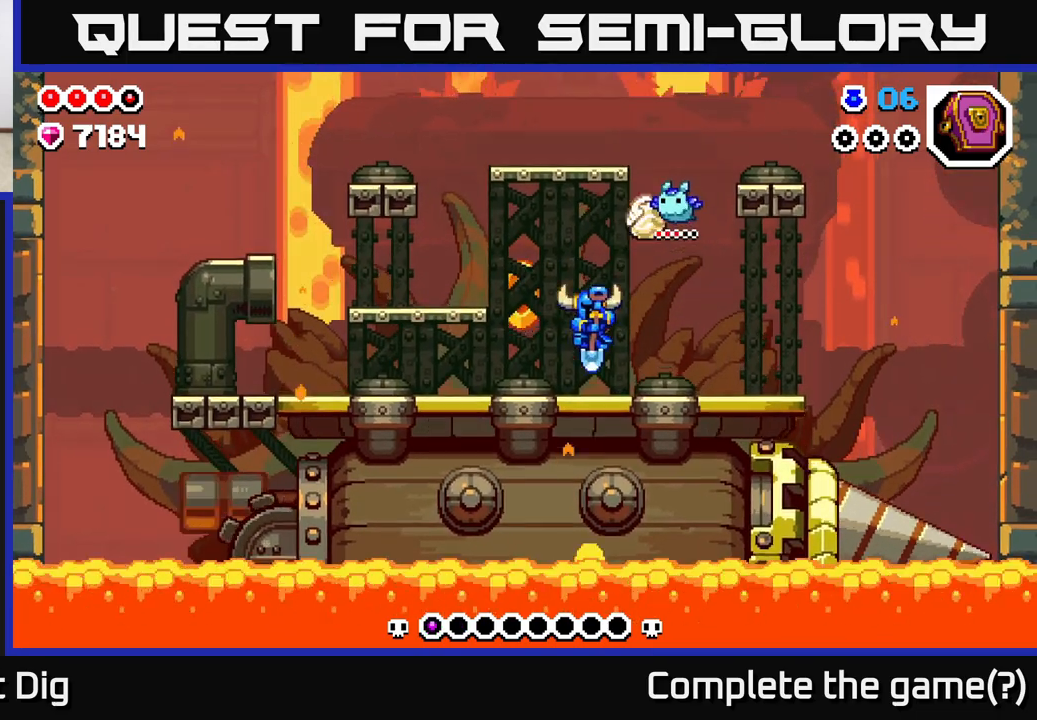
{"buttons": ["A"], "left_stick": "left", "right_stick": "center", "events": [[67, "left_stick", "center"], [450, "left_stick", "left"], [483, "A", "down"]]}
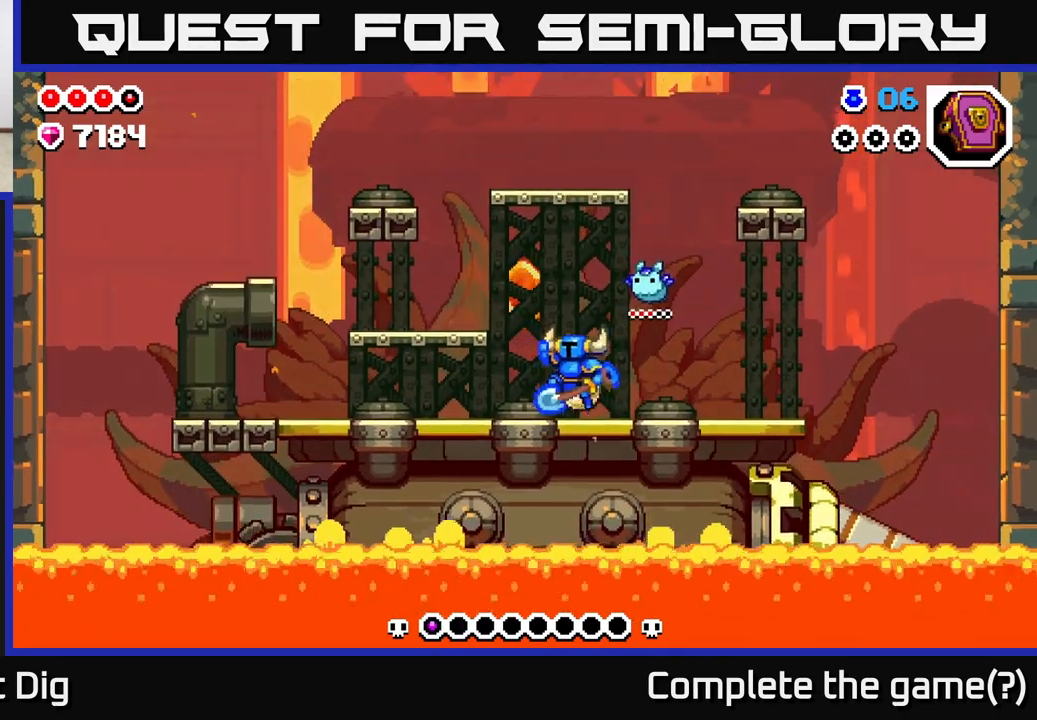
{"buttons": [], "left_stick": "center", "right_stick": "center", "events": [[117, "A", "up"], [500, "left_stick", "center"]]}
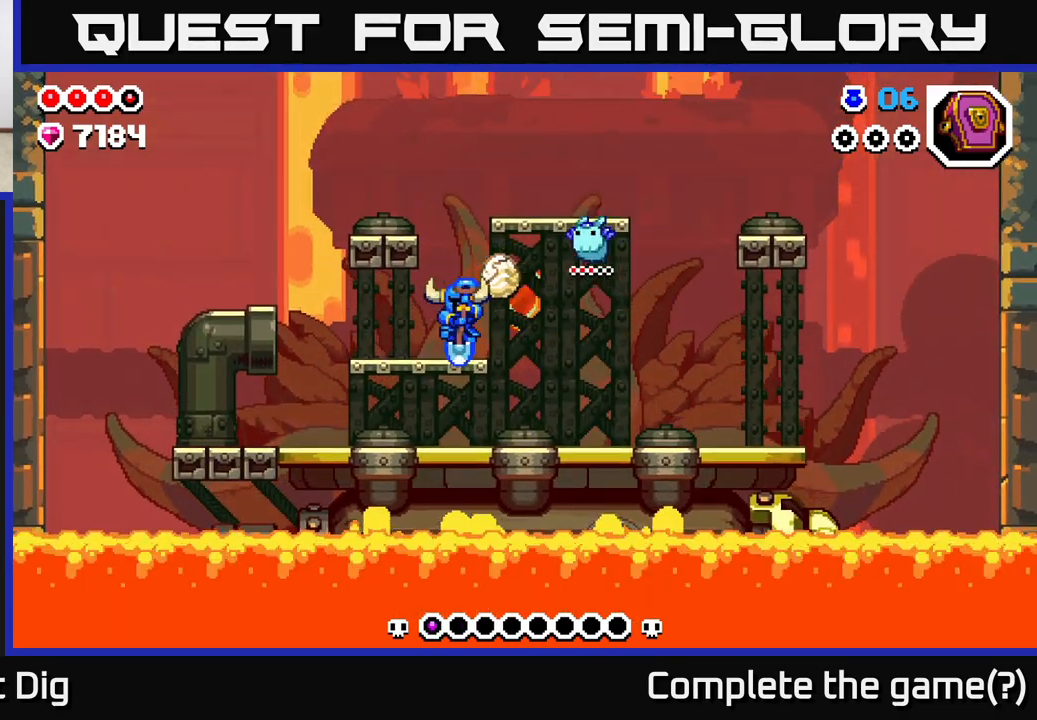
{"buttons": [], "left_stick": "right", "right_stick": "center", "events": [[50, "A", "down"], [117, "left_stick", "right"], [350, "A", "up"]]}
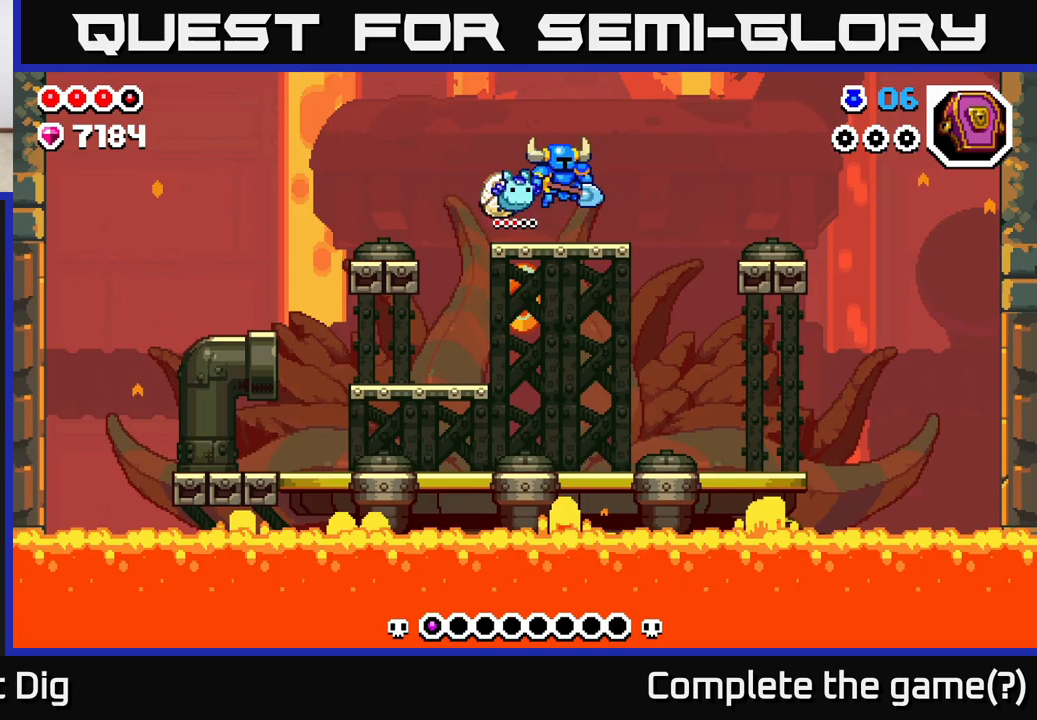
{"buttons": [], "left_stick": "center", "right_stick": "center", "events": [[100, "left_stick", "left"], [233, "left_stick", "center"]]}
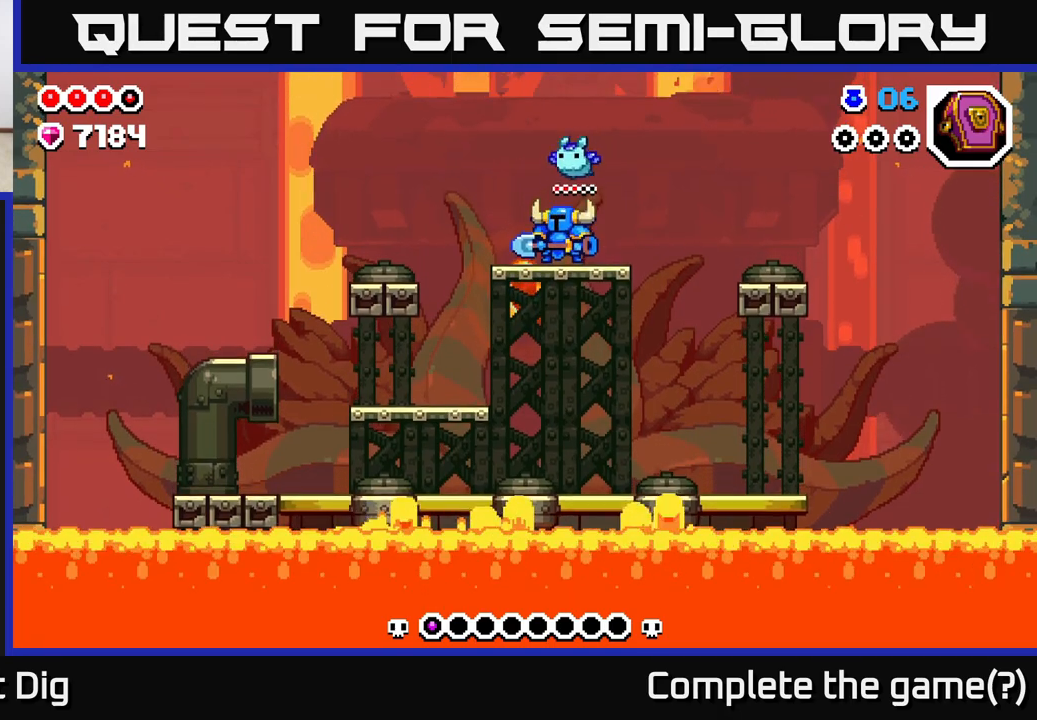
{"buttons": [], "left_stick": "center", "right_stick": "center", "events": []}
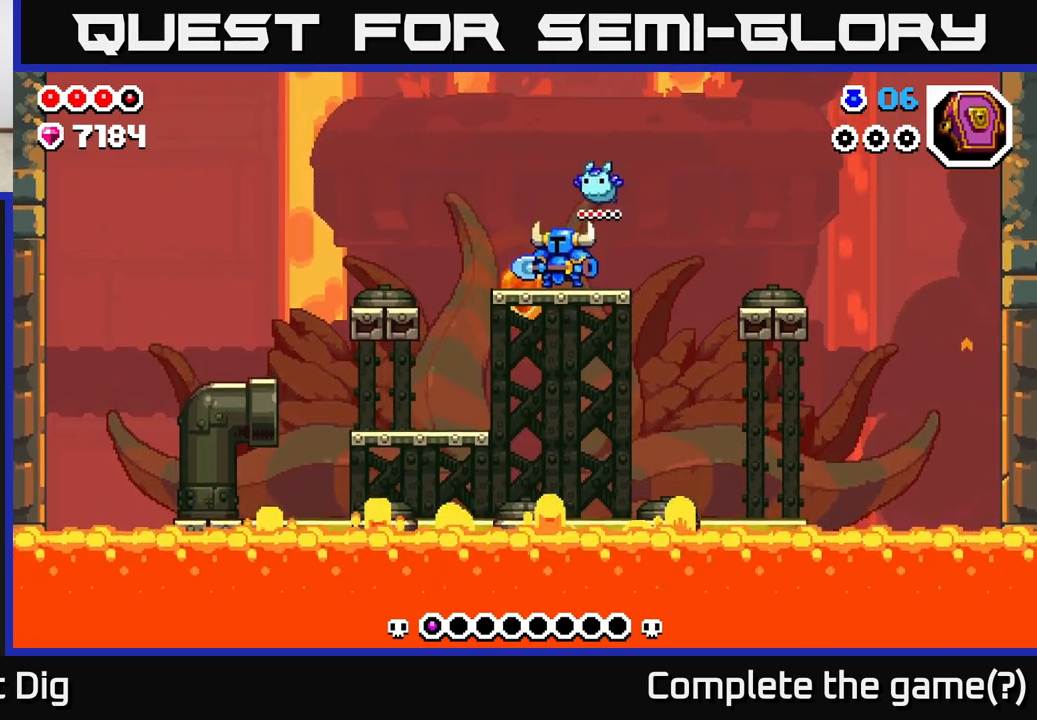
{"buttons": [], "left_stick": "center", "right_stick": "center", "events": [[100, "left_stick", "right"], [300, "left_stick", "up-left"], [450, "left_stick", "center"]]}
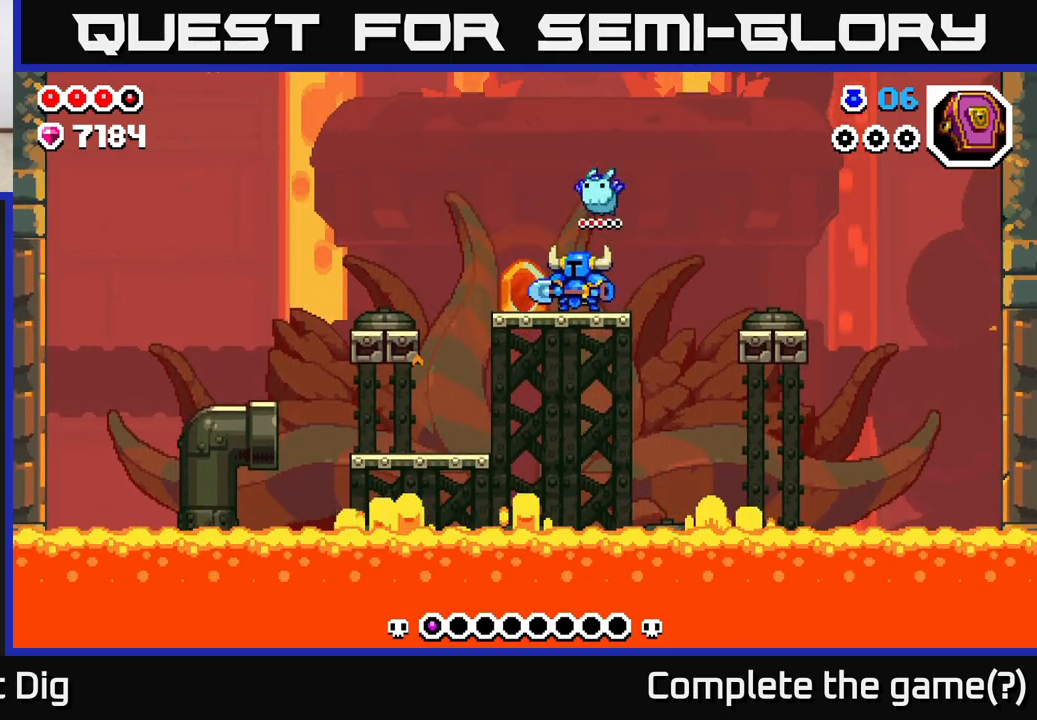
{"buttons": [], "left_stick": "center", "right_stick": "center", "events": [[300, "A", "down"], [317, "A", "up"]]}
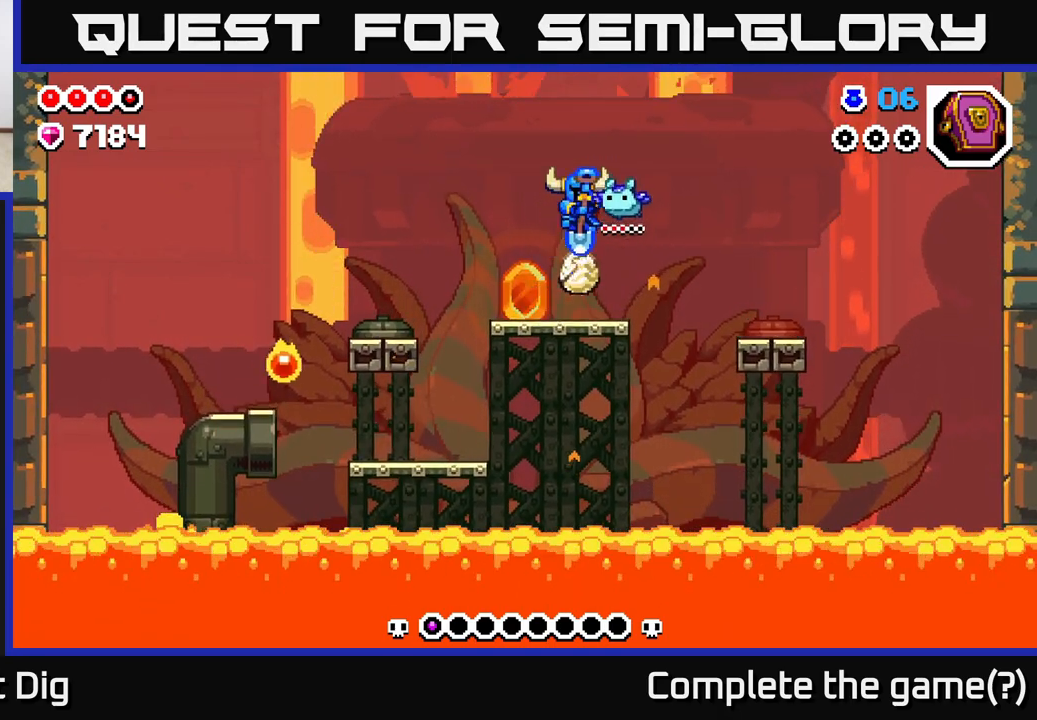
{"buttons": [], "left_stick": "right", "right_stick": "center", "events": [[450, "left_stick", "right"]]}
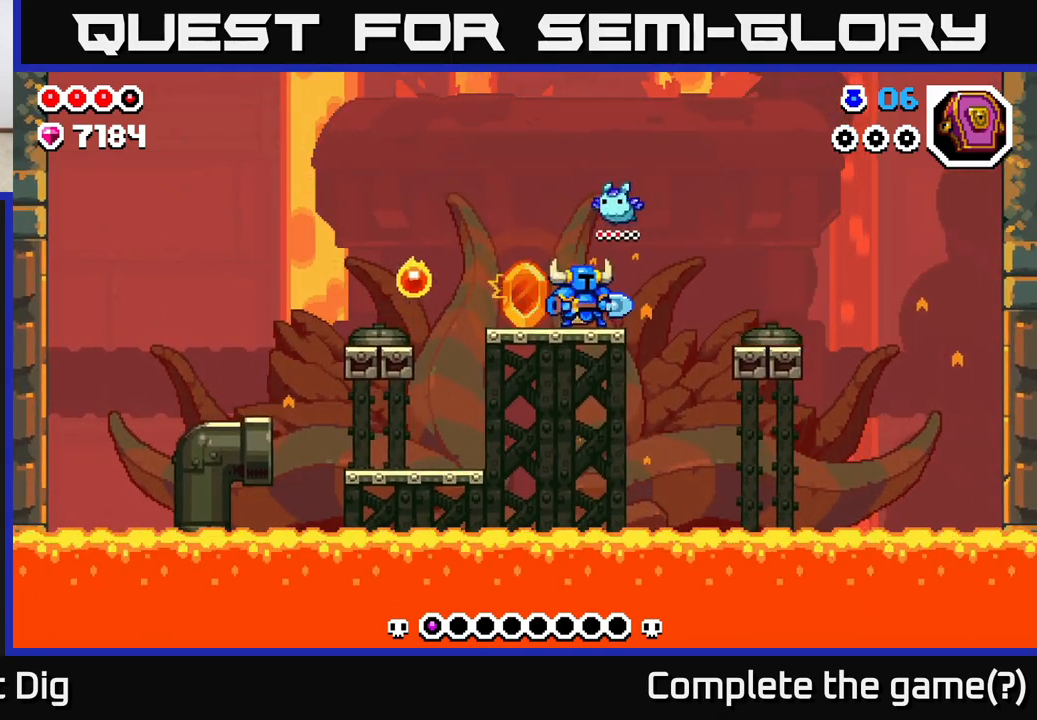
{"buttons": [], "left_stick": "right", "right_stick": "center", "events": [[100, "A", "down"], [283, "A", "up"]]}
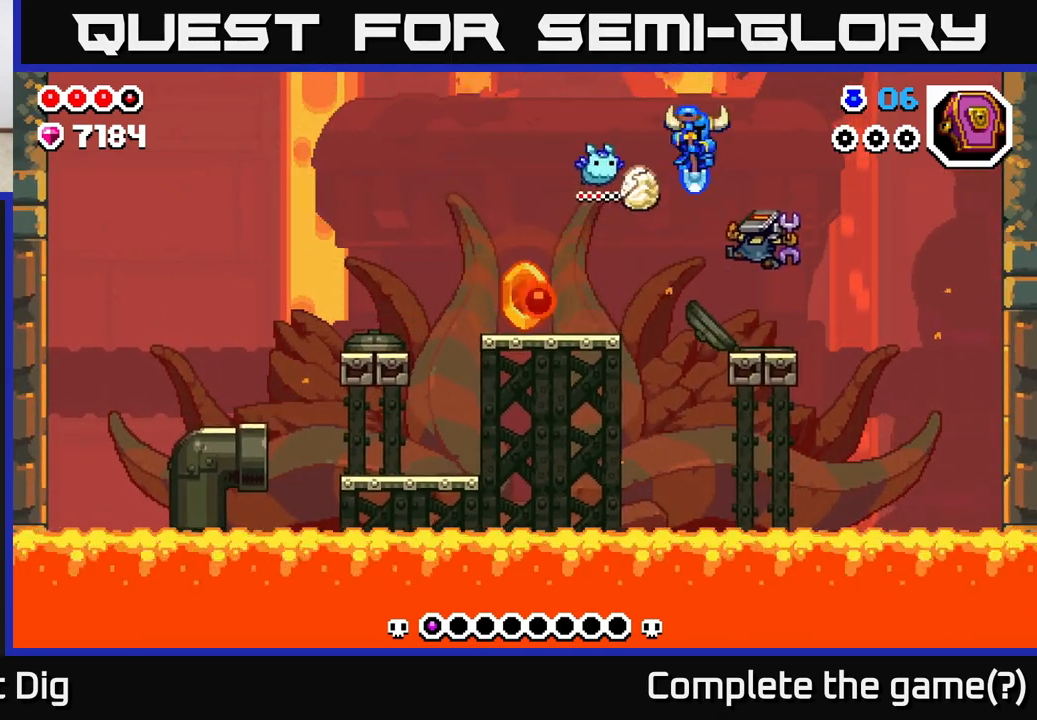
{"buttons": ["A"], "left_stick": "left", "right_stick": "center", "events": [[117, "A", "down"], [217, "left_stick", "left"]]}
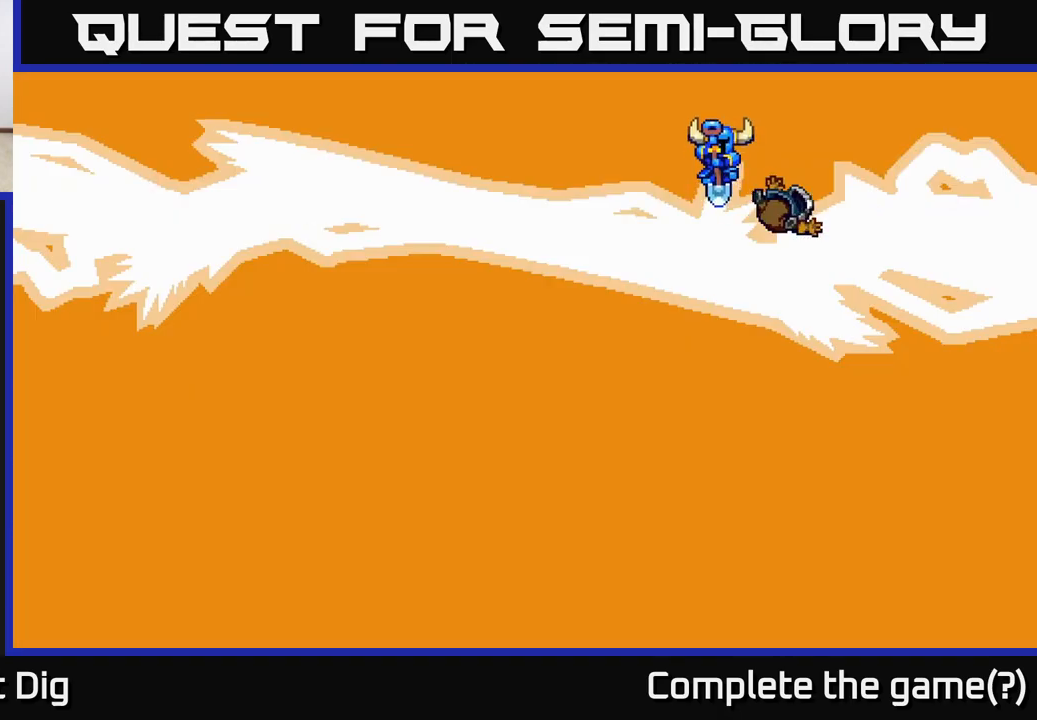
{"buttons": [], "left_stick": "center", "right_stick": "center", "events": [[17, "A", "up"], [33, "left_stick", "center"], [217, "A", "down"], [400, "A", "up"]]}
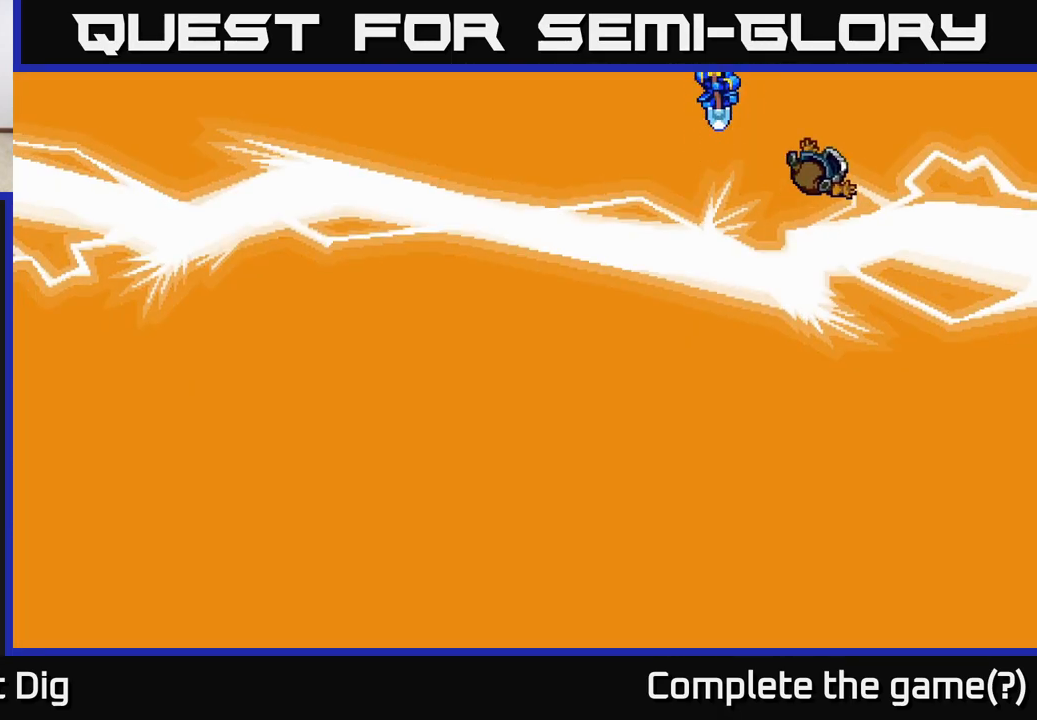
{"buttons": [], "left_stick": "right", "right_stick": "center", "events": [[117, "A", "down"], [117, "left_stick", "right"], [300, "A", "up"]]}
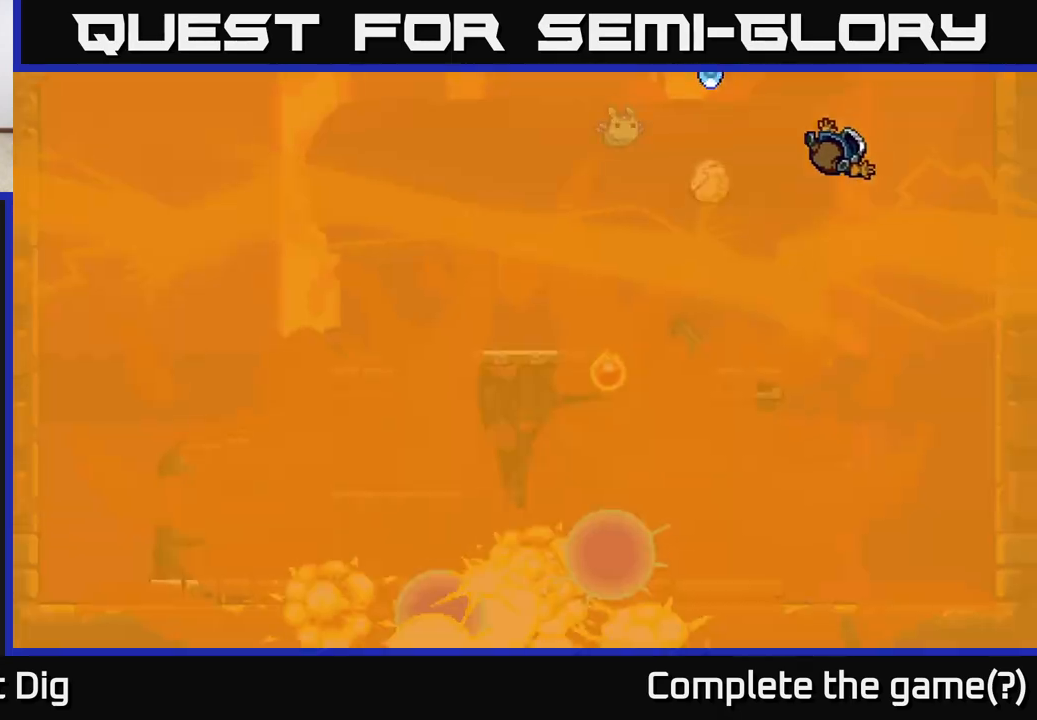
{"buttons": [], "left_stick": "center", "right_stick": "center", "events": [[133, "left_stick", "center"]]}
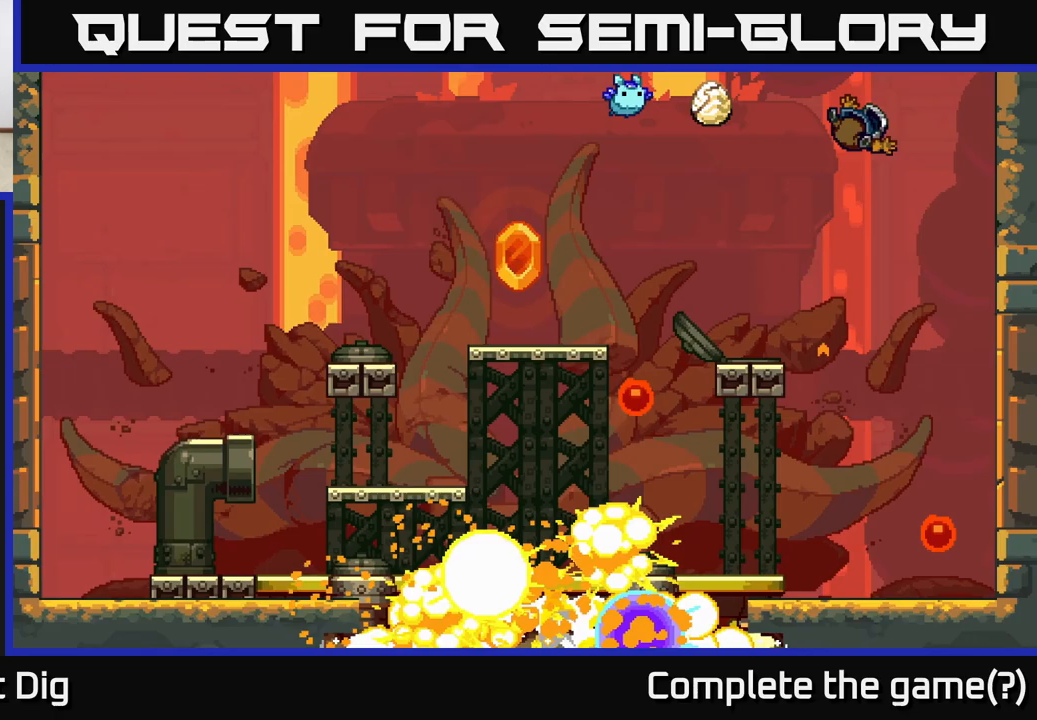
{"buttons": [], "left_stick": "right", "right_stick": "center", "events": [[483, "left_stick", "right"]]}
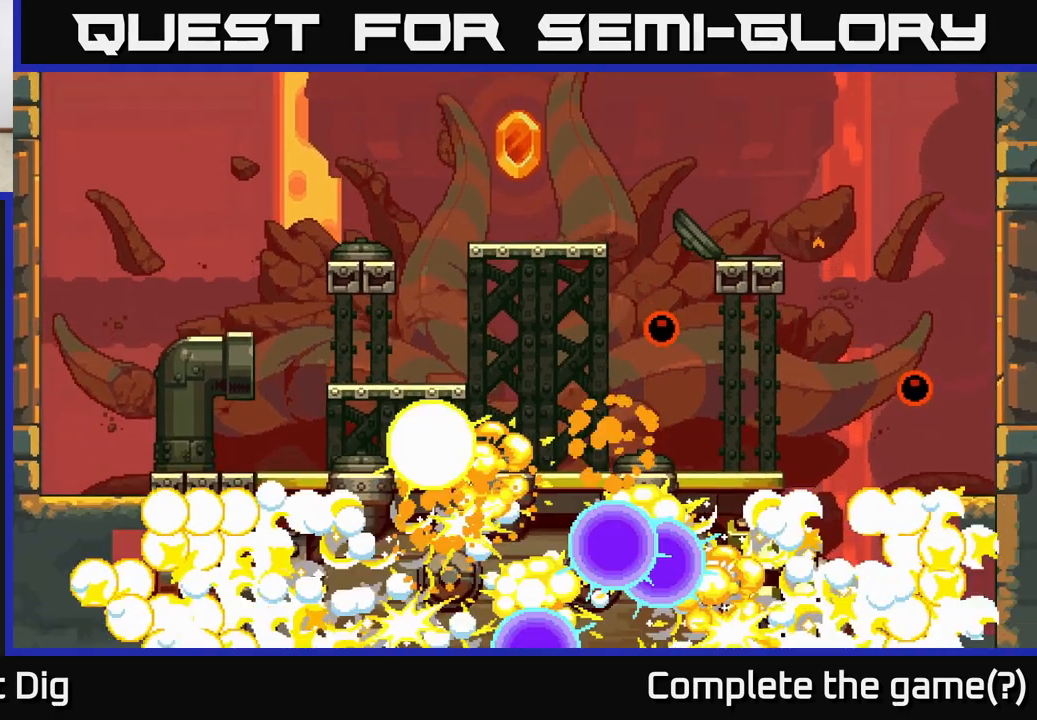
{"buttons": [], "left_stick": "left", "right_stick": "center", "events": [[233, "left_stick", "center"], [483, "left_stick", "left"]]}
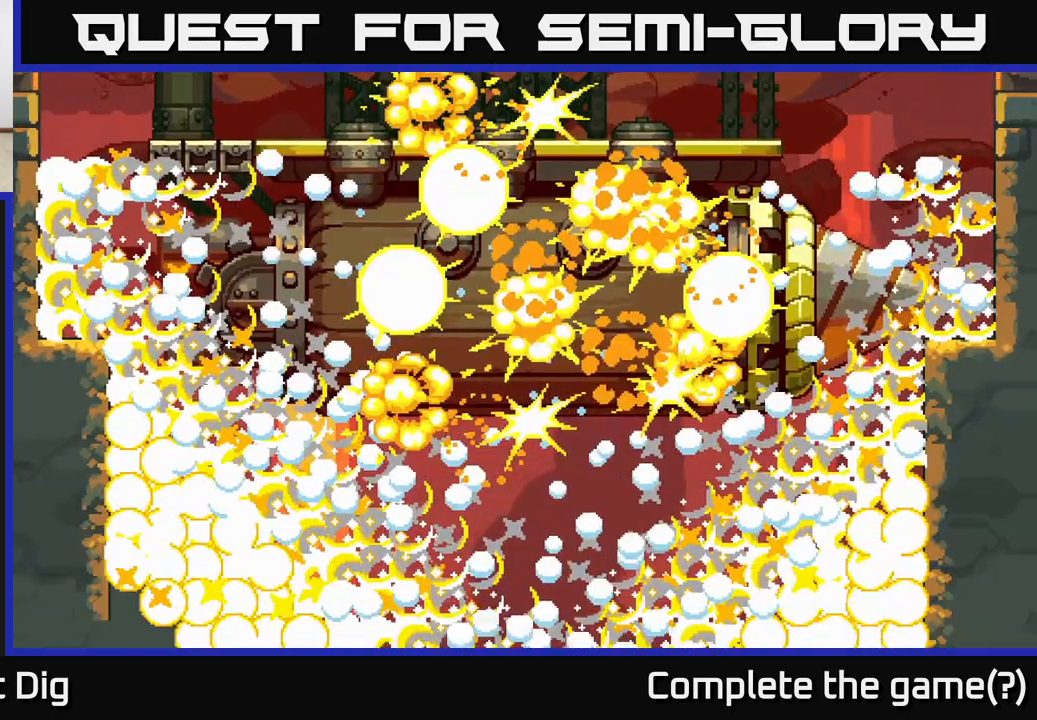
{"buttons": [], "left_stick": "center", "right_stick": "center", "events": [[267, "left_stick", "center"]]}
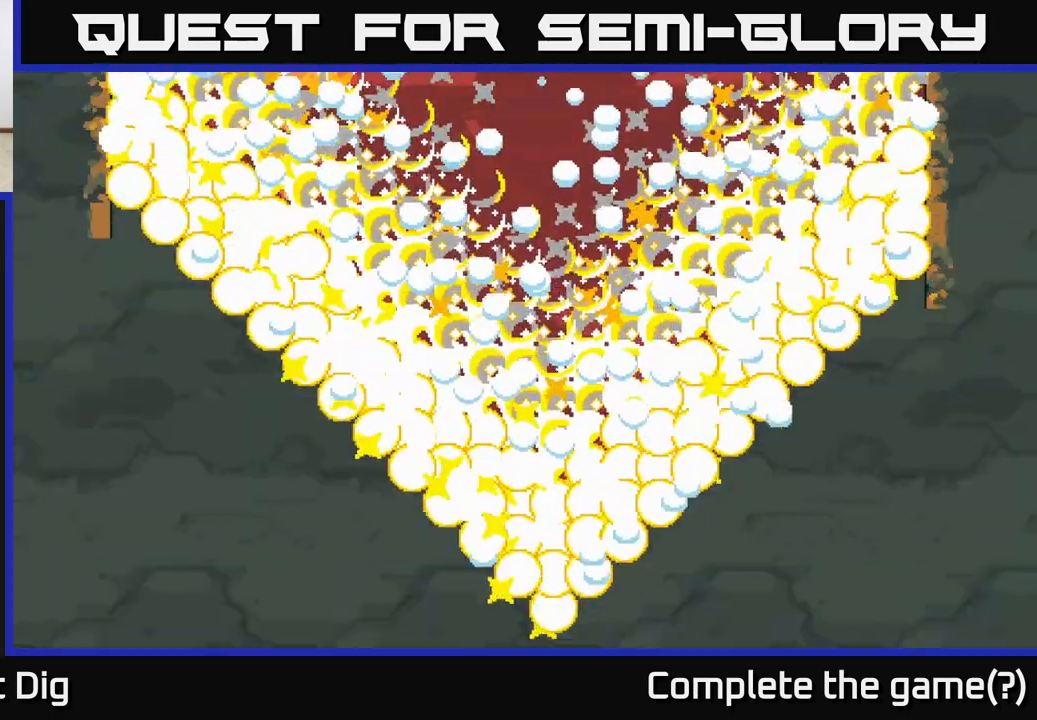
{"buttons": [], "left_stick": "center", "right_stick": "center", "events": []}
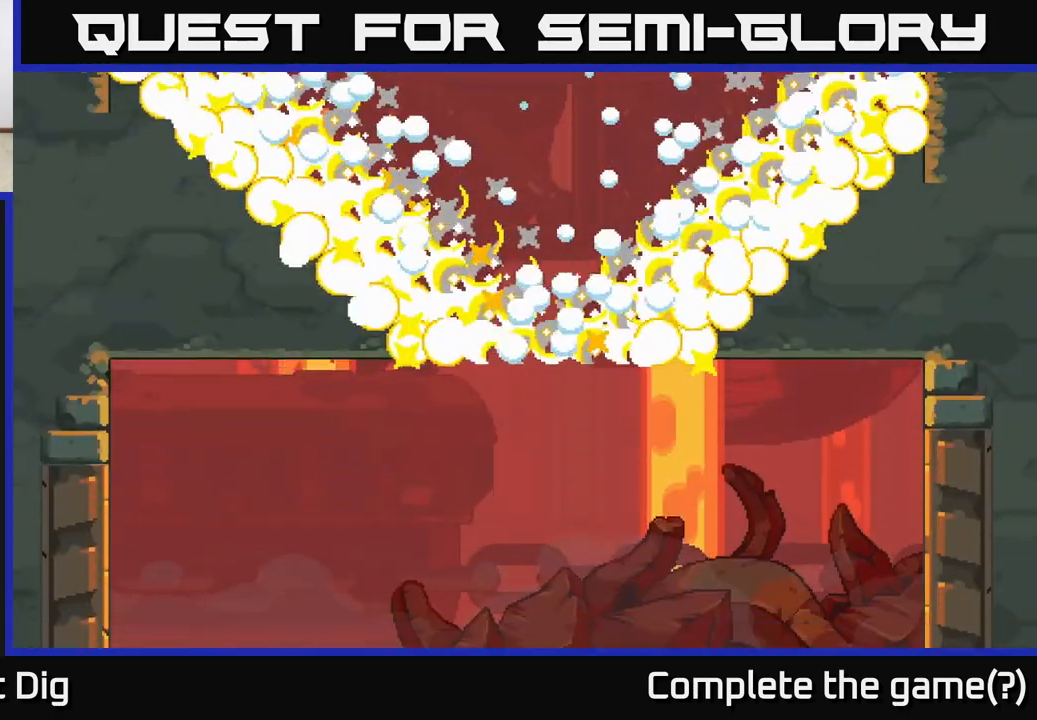
{"buttons": [], "left_stick": "center", "right_stick": "center", "events": []}
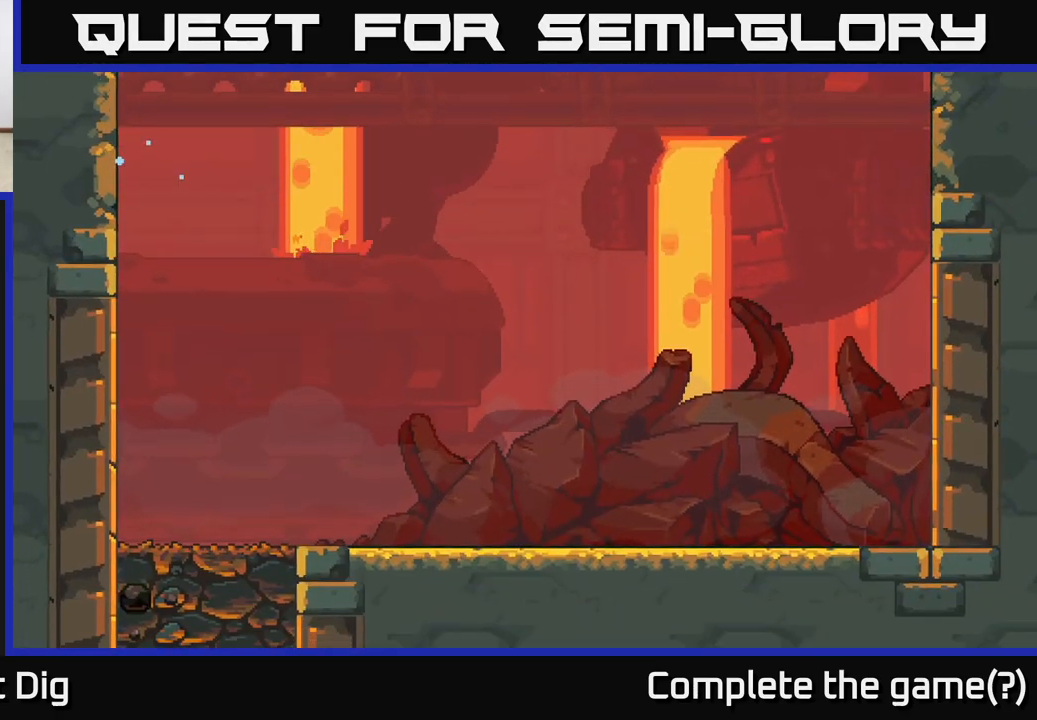
{"buttons": [], "left_stick": "left", "right_stick": "center", "events": [[167, "left_stick", "left"]]}
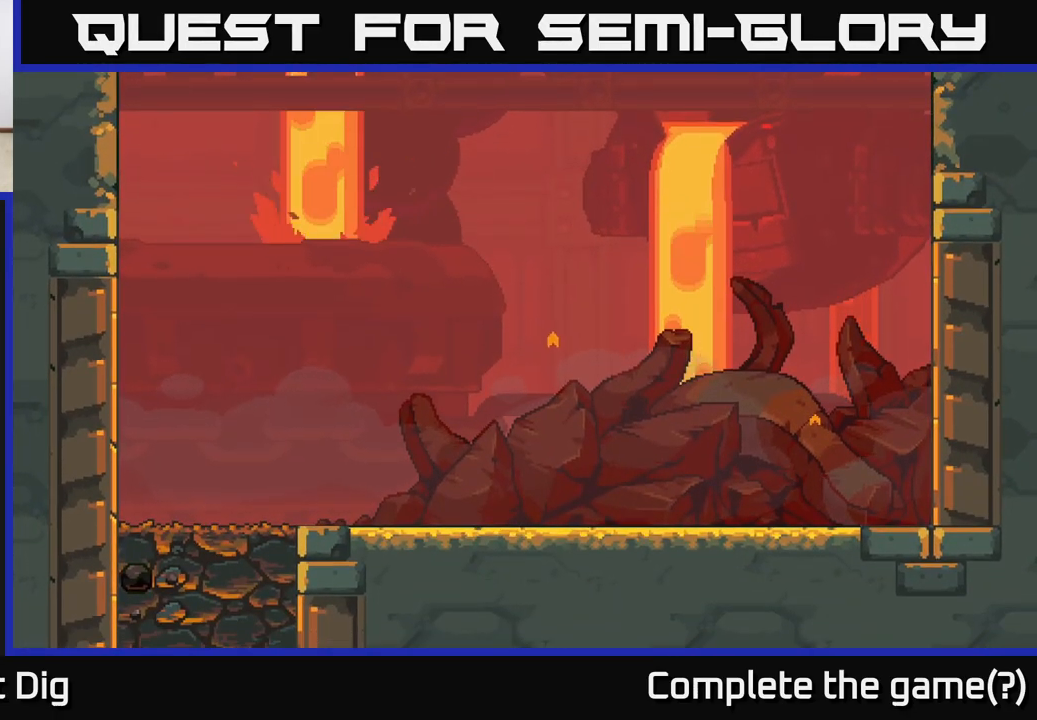
{"buttons": [], "left_stick": "left", "right_stick": "center", "events": [[133, "A", "down"], [167, "left_stick", "center"], [217, "A", "up"], [350, "A", "down"], [400, "left_stick", "left"], [433, "A", "up"]]}
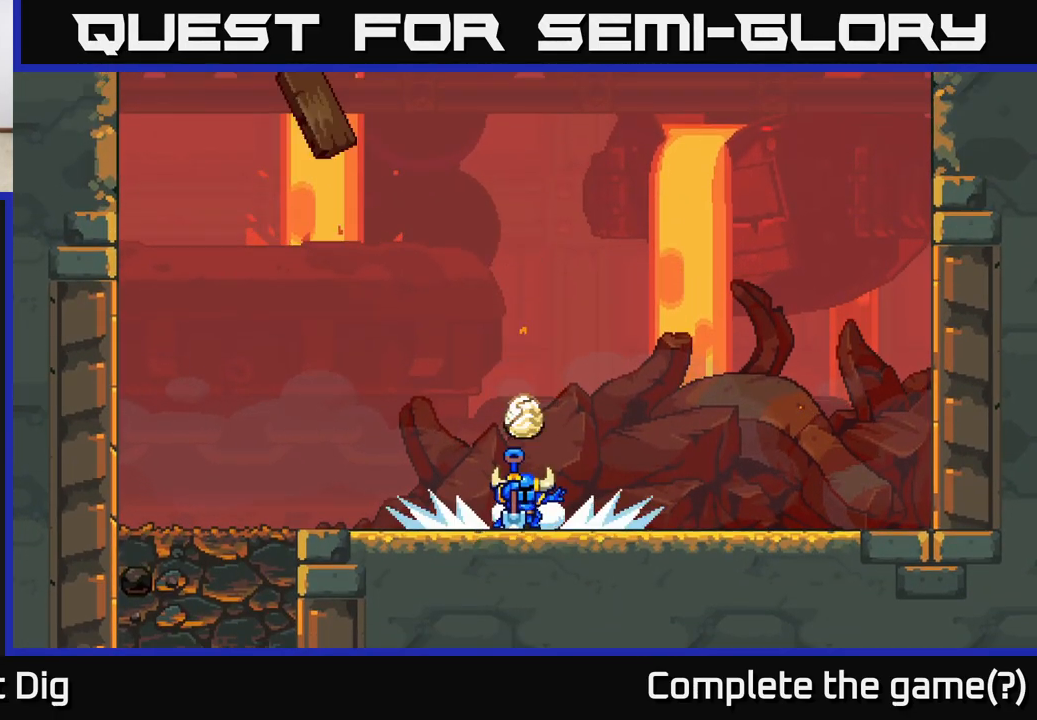
{"buttons": ["A"], "left_stick": "up-left", "right_stick": "center", "events": [[133, "left_stick", "center"], [450, "A", "down"], [500, "left_stick", "up-left"]]}
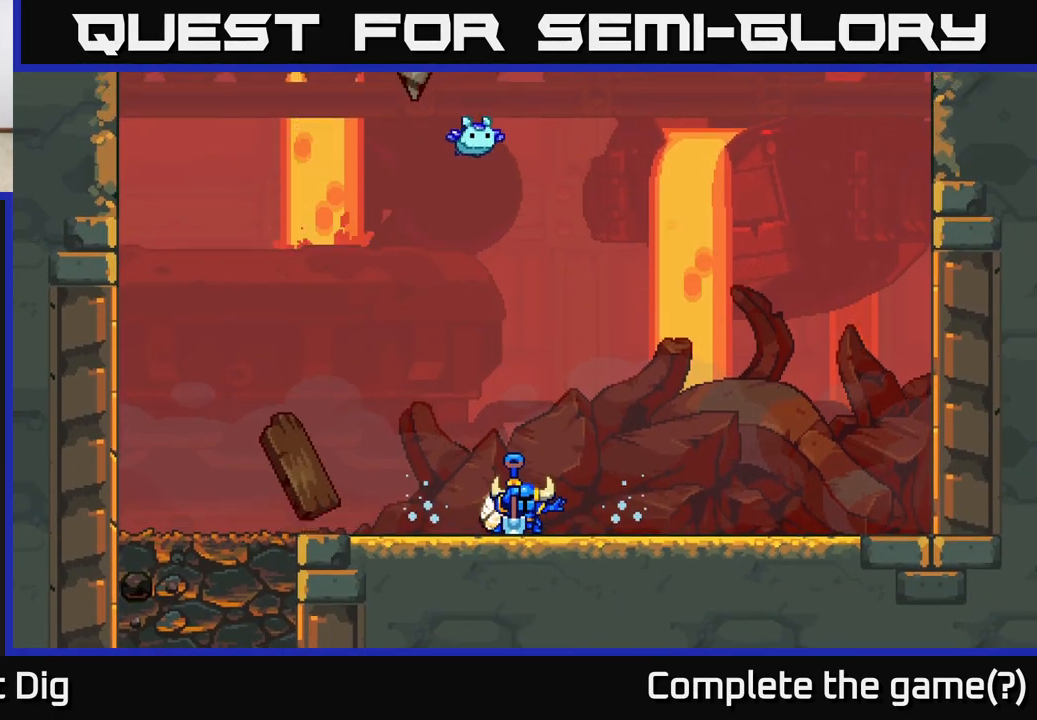
{"buttons": [], "left_stick": "center", "right_stick": "center", "events": [[117, "A", "up"], [183, "left_stick", "center"]]}